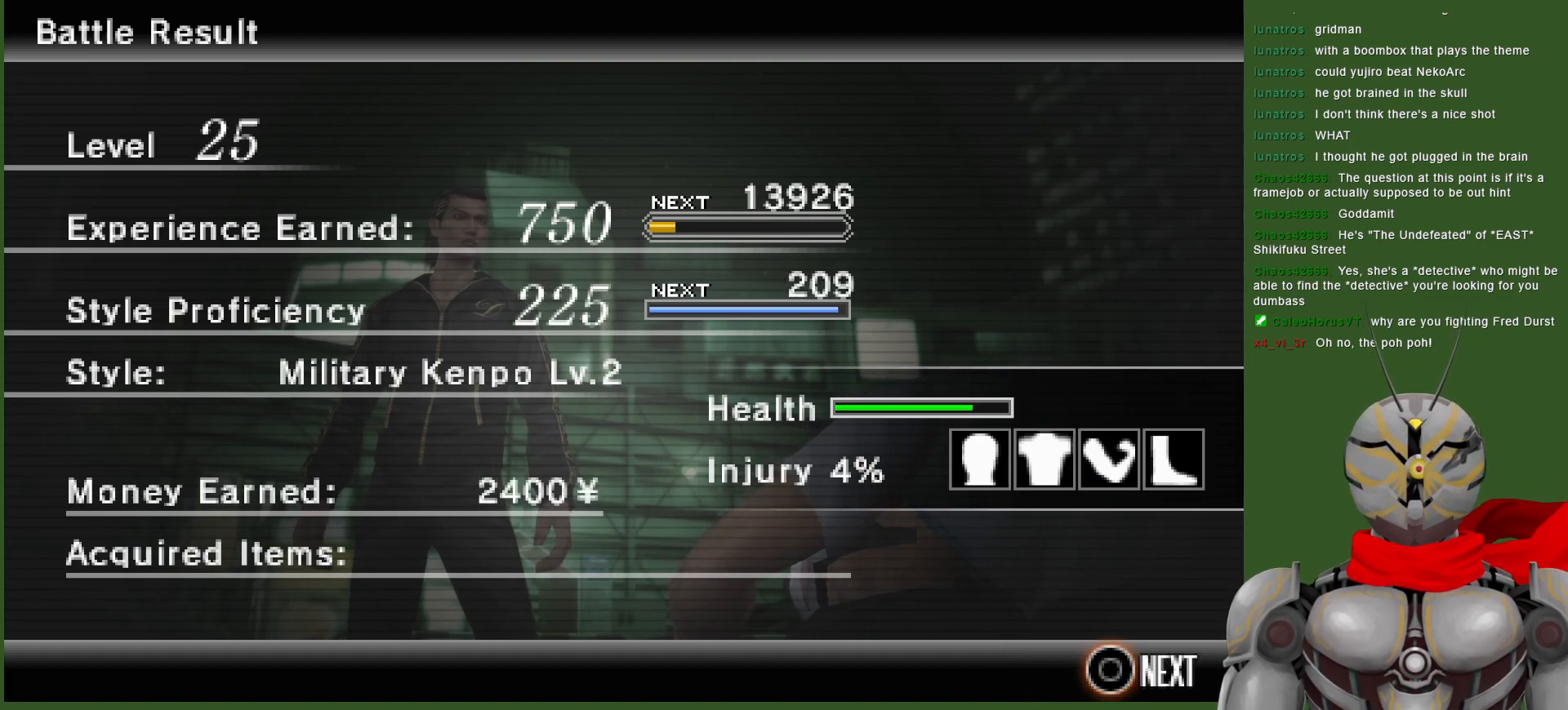
Gameplay with a controller (PlayStation layout); each line is a JSON object with the inputs held at the frame after it. "events" lists button and stick changes between this image and that frame as [ms after this image, input, new state], when the widget could be followed in between.
{"buttons": [], "left_stick": "center", "right_stick": "center", "events": [[67, "CIRCLE", "down"], [200, "CIRCLE", "up"]]}
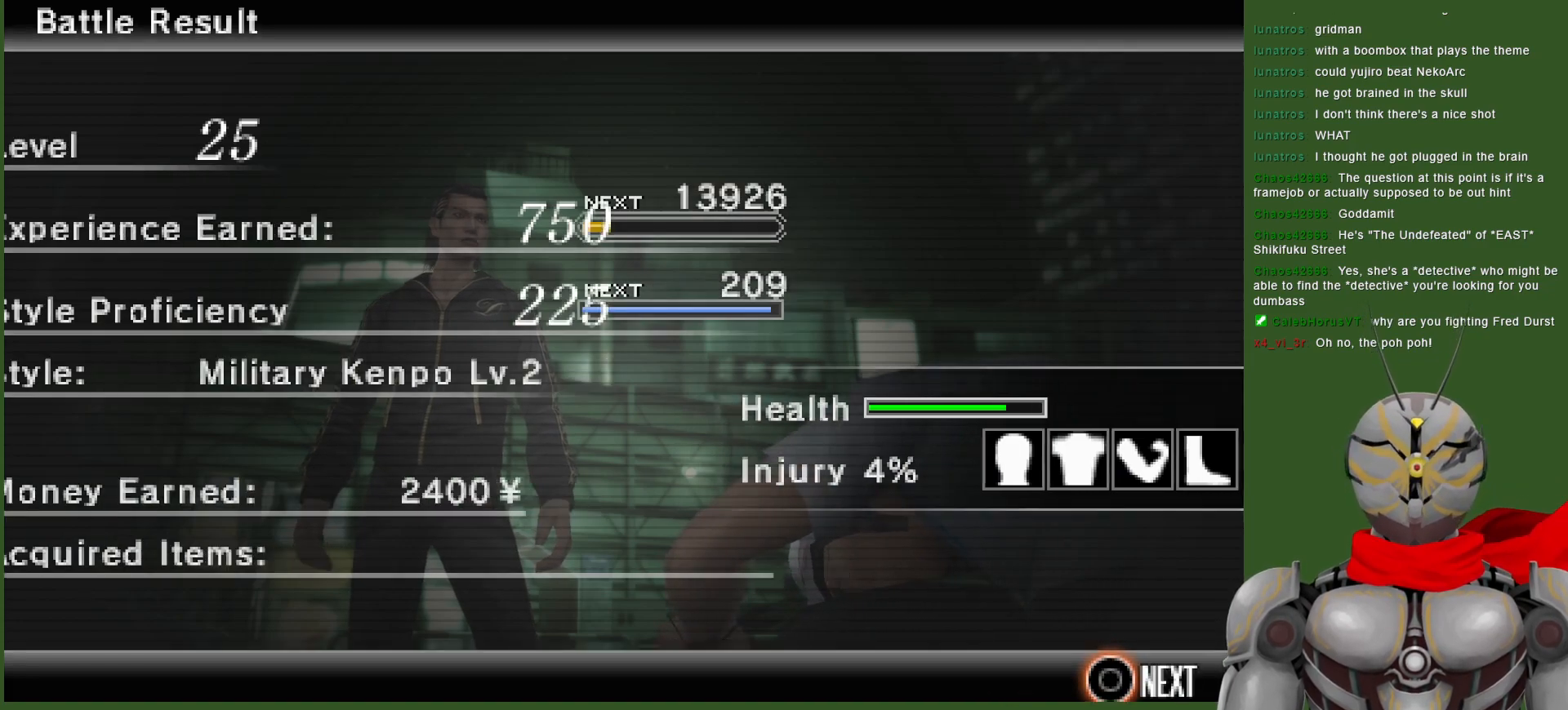
{"buttons": [], "left_stick": "center", "right_stick": "center", "events": []}
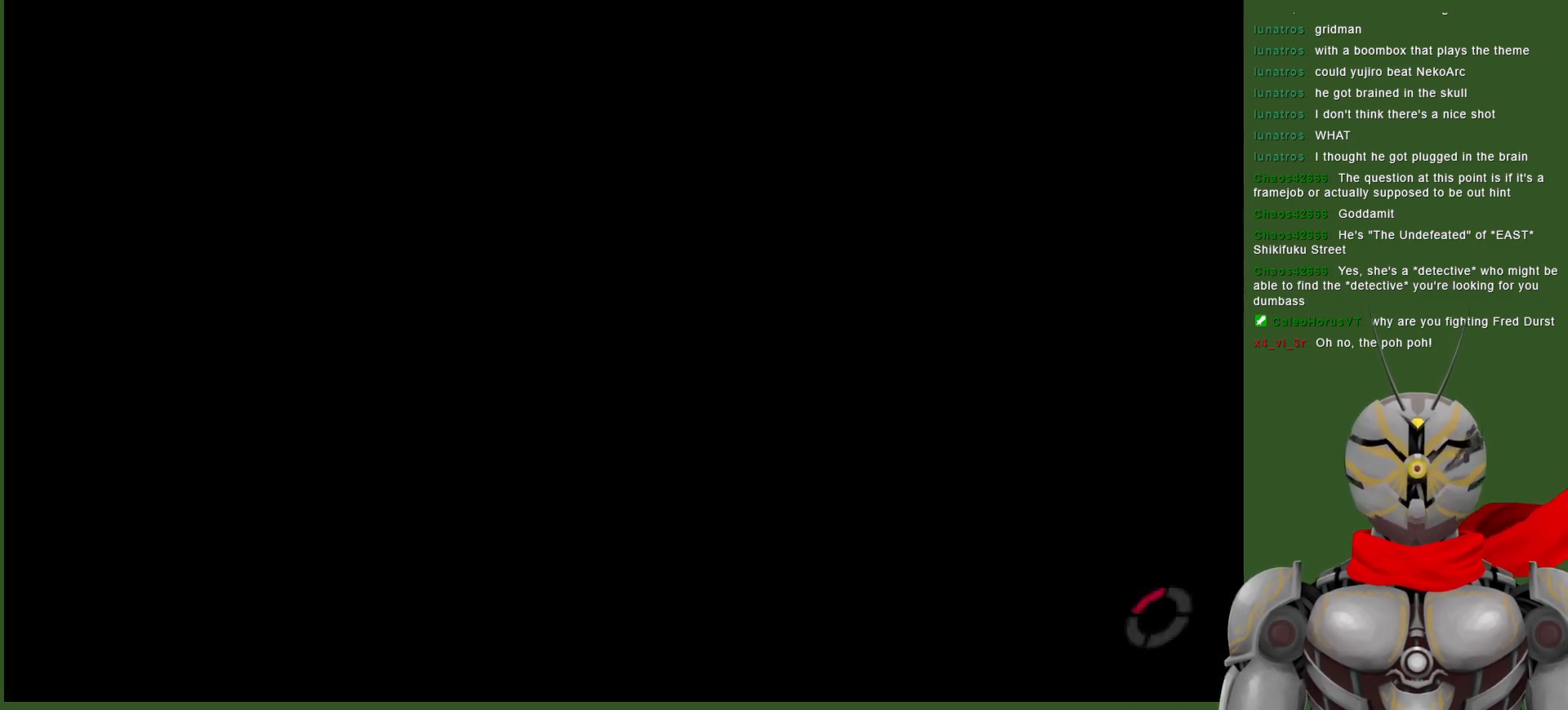
{"buttons": [], "left_stick": "center", "right_stick": "center", "events": []}
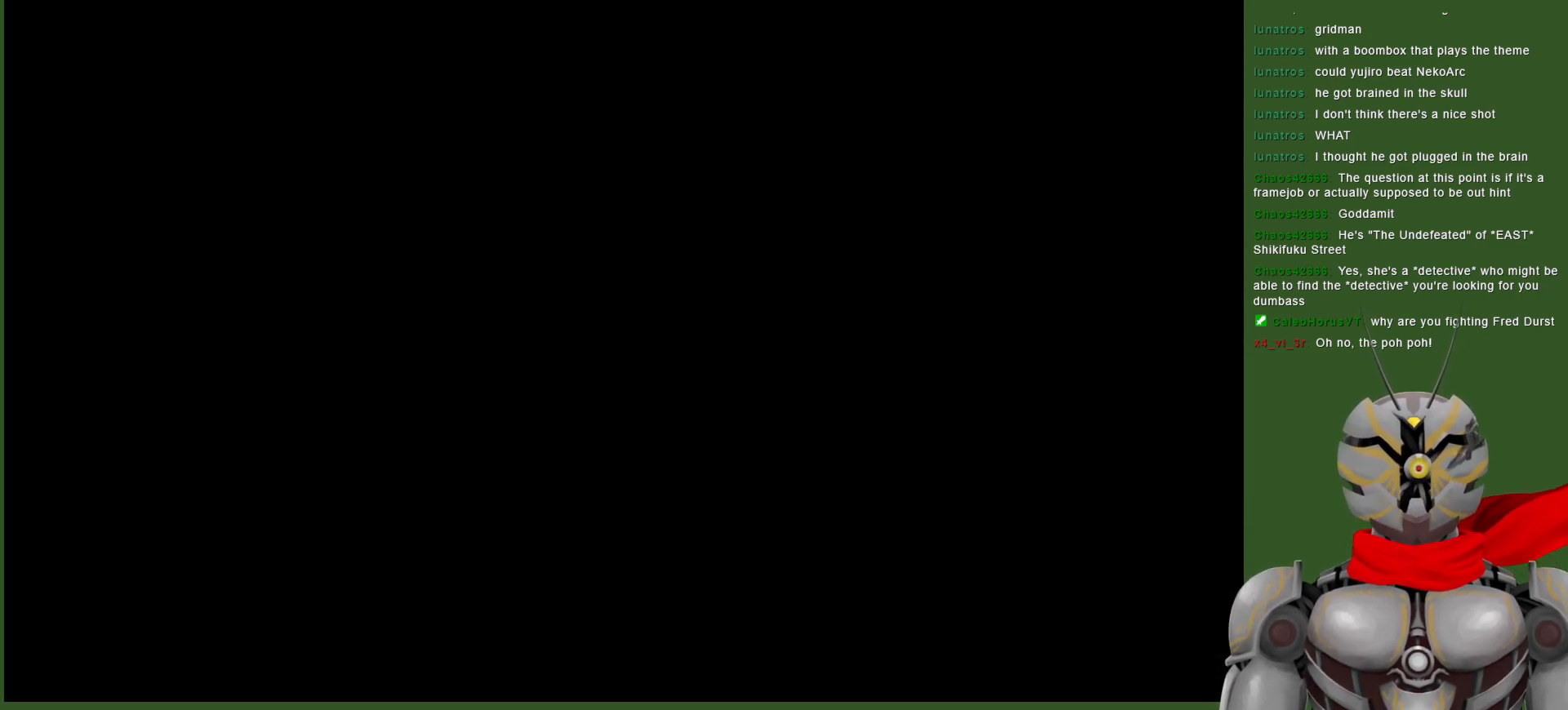
{"buttons": [], "left_stick": "center", "right_stick": "center", "events": []}
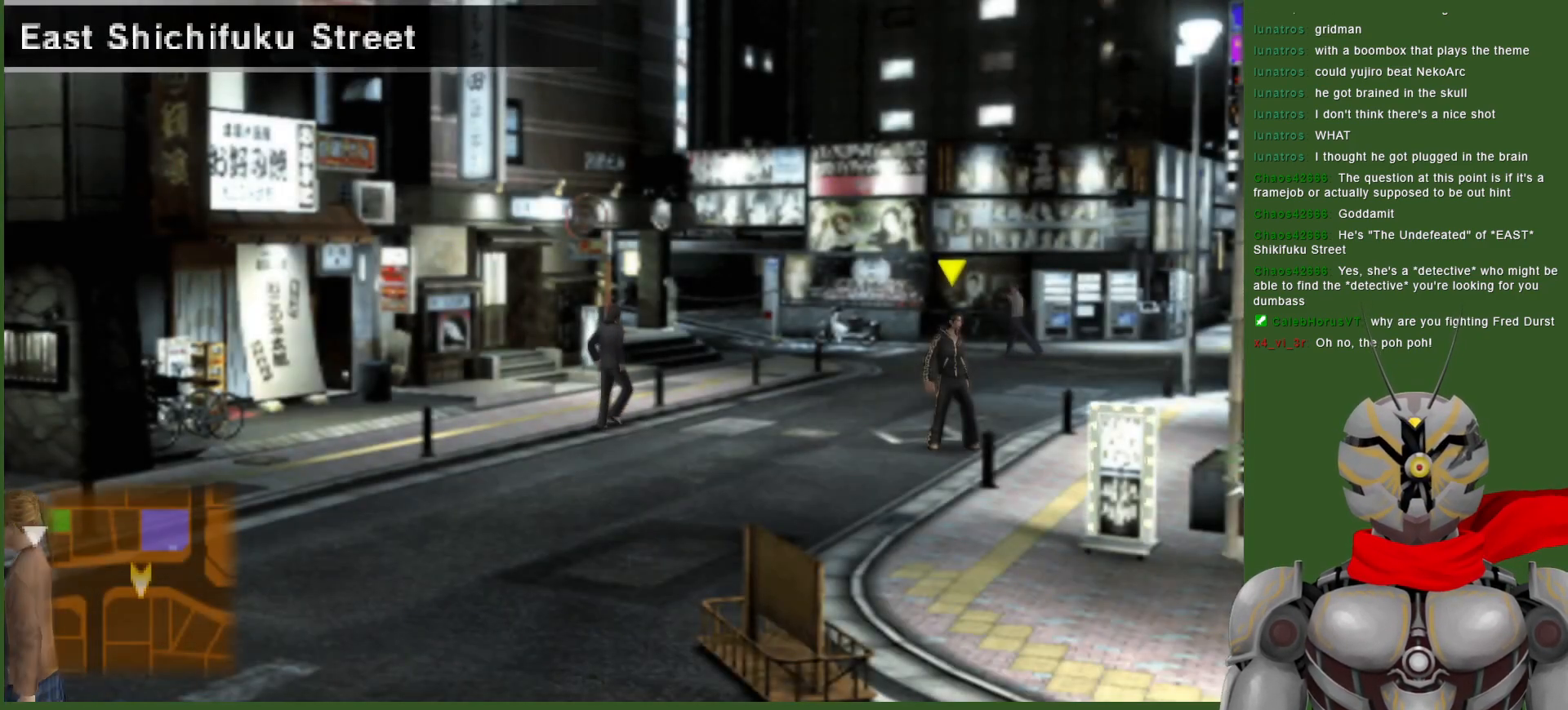
{"buttons": [], "left_stick": "up-right", "right_stick": "center", "events": [[33, "left_stick", "down-right"], [317, "left_stick", "right"], [500, "left_stick", "up-right"]]}
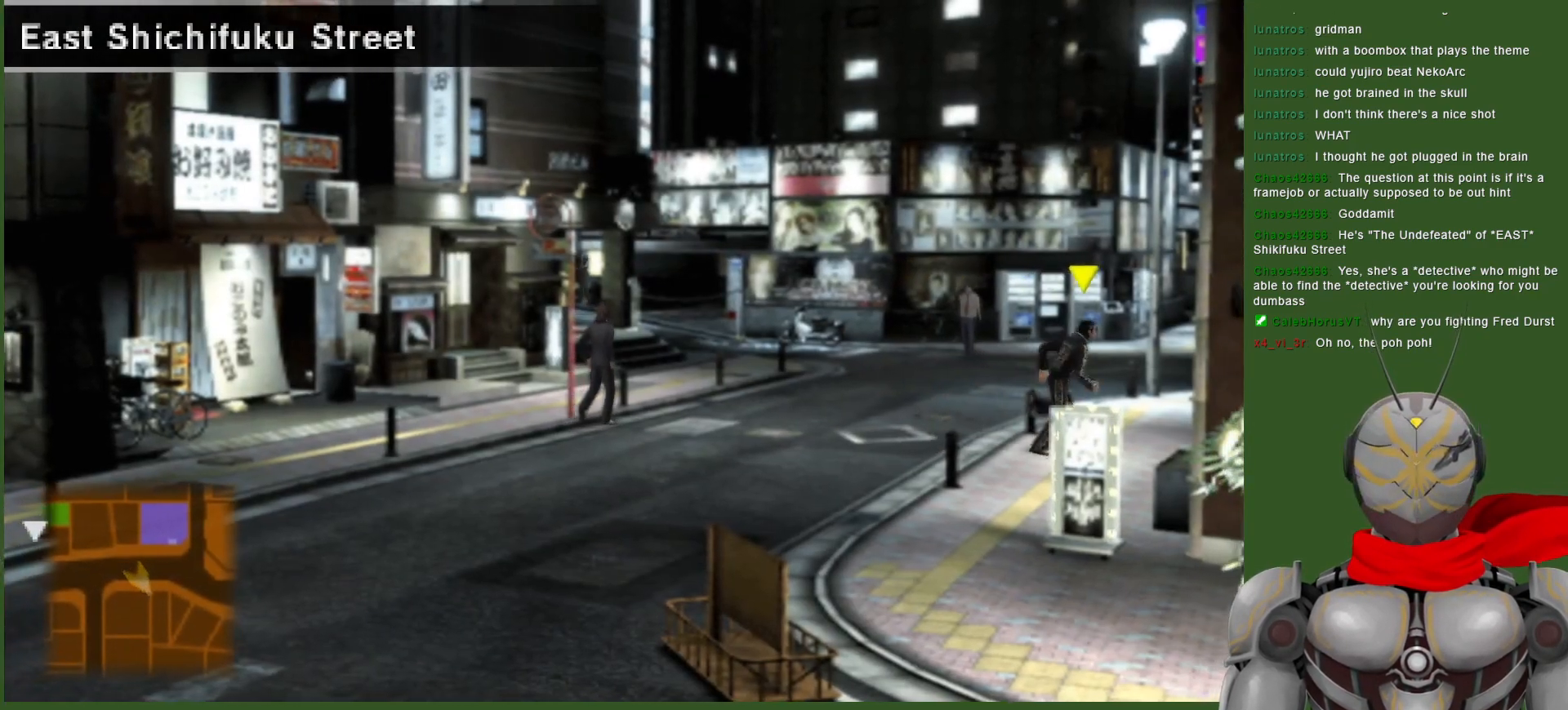
{"buttons": [], "left_stick": "up", "right_stick": "center", "events": [[117, "left_stick", "up"]]}
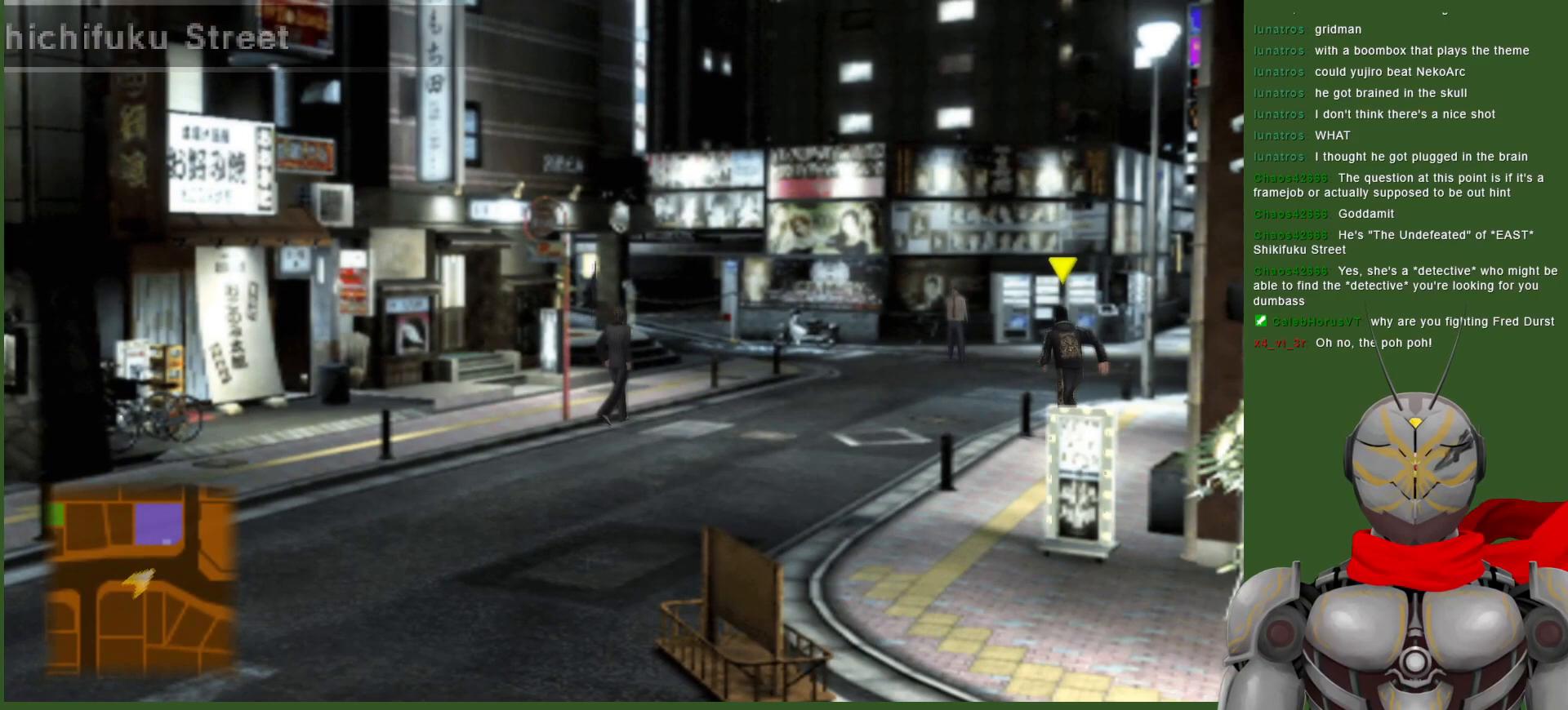
{"buttons": [], "left_stick": "up", "right_stick": "center", "events": [[367, "left_stick", "up-left"], [500, "left_stick", "up"]]}
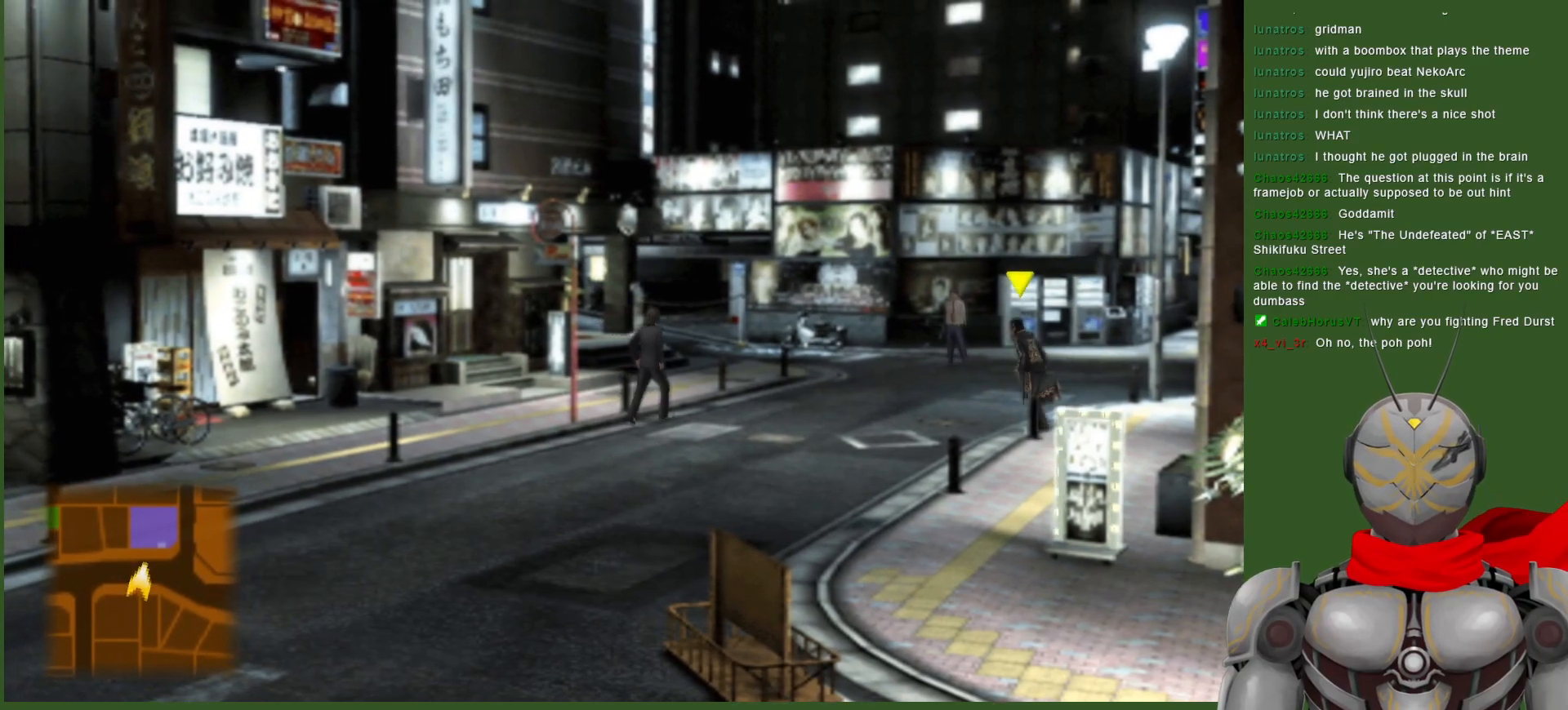
{"buttons": [], "left_stick": "up-right", "right_stick": "center", "events": [[117, "left_stick", "up-right"]]}
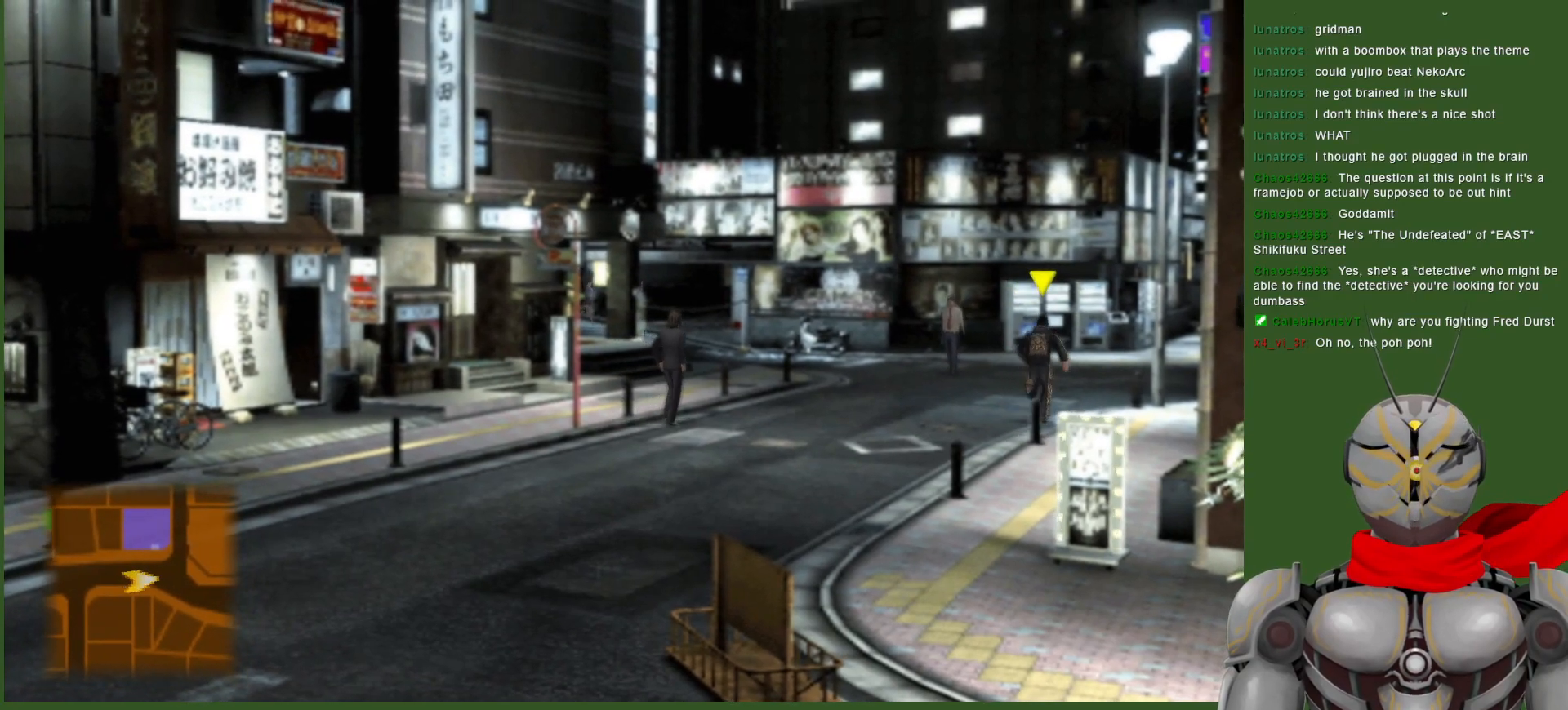
{"buttons": [], "left_stick": "right", "right_stick": "center", "events": [[483, "left_stick", "right"]]}
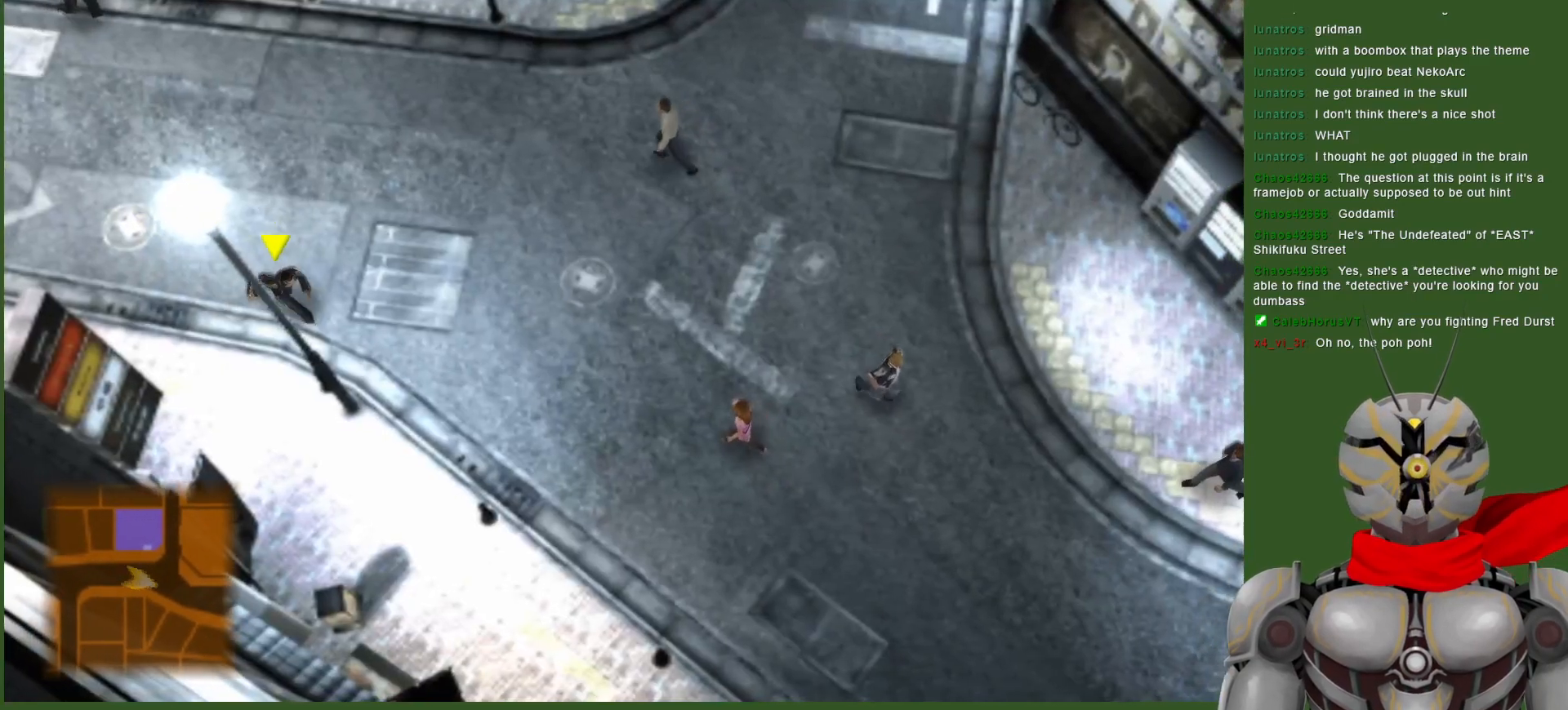
{"buttons": [], "left_stick": "center", "right_stick": "center", "events": [[200, "left_stick", "down-right"], [500, "left_stick", "center"]]}
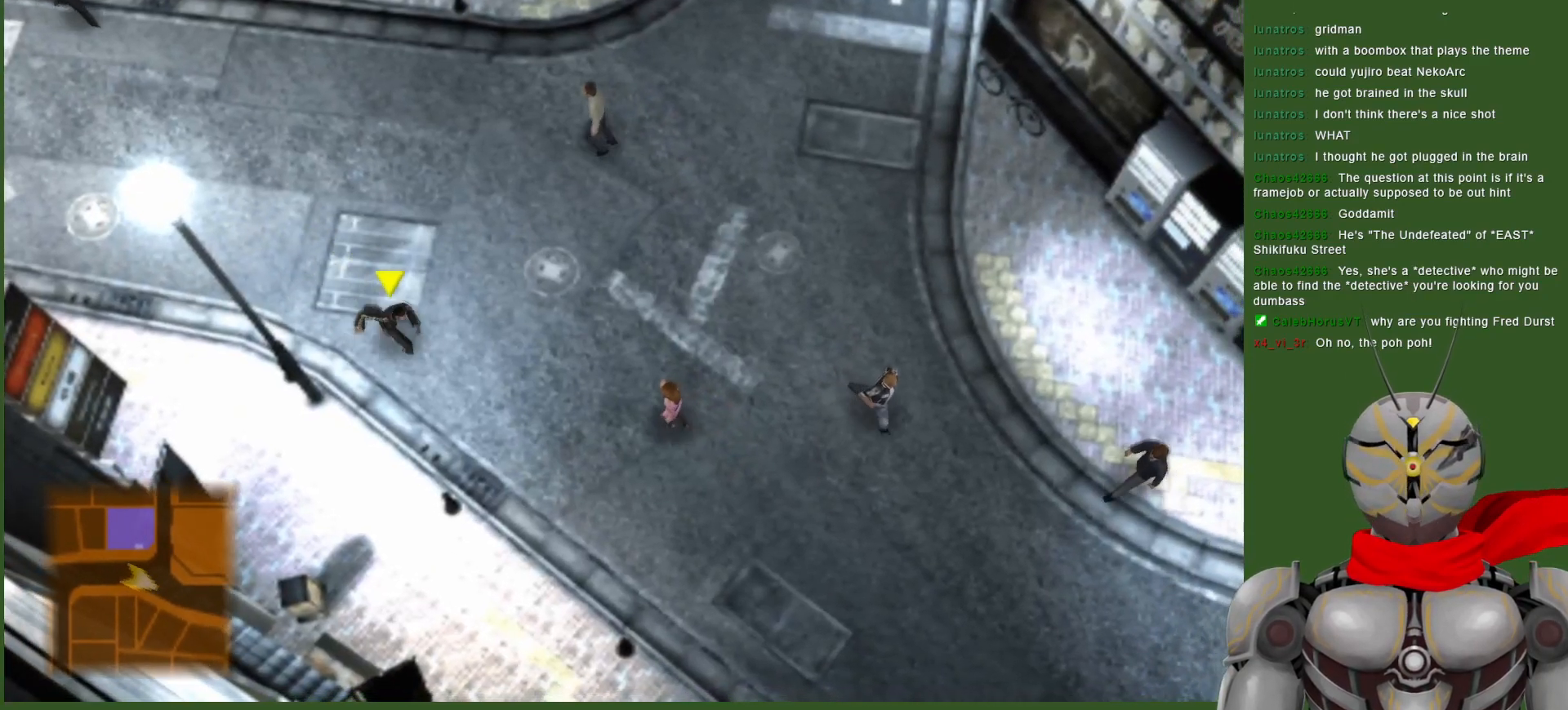
{"buttons": [], "left_stick": "left", "right_stick": "center", "events": [[100, "left_stick", "left"]]}
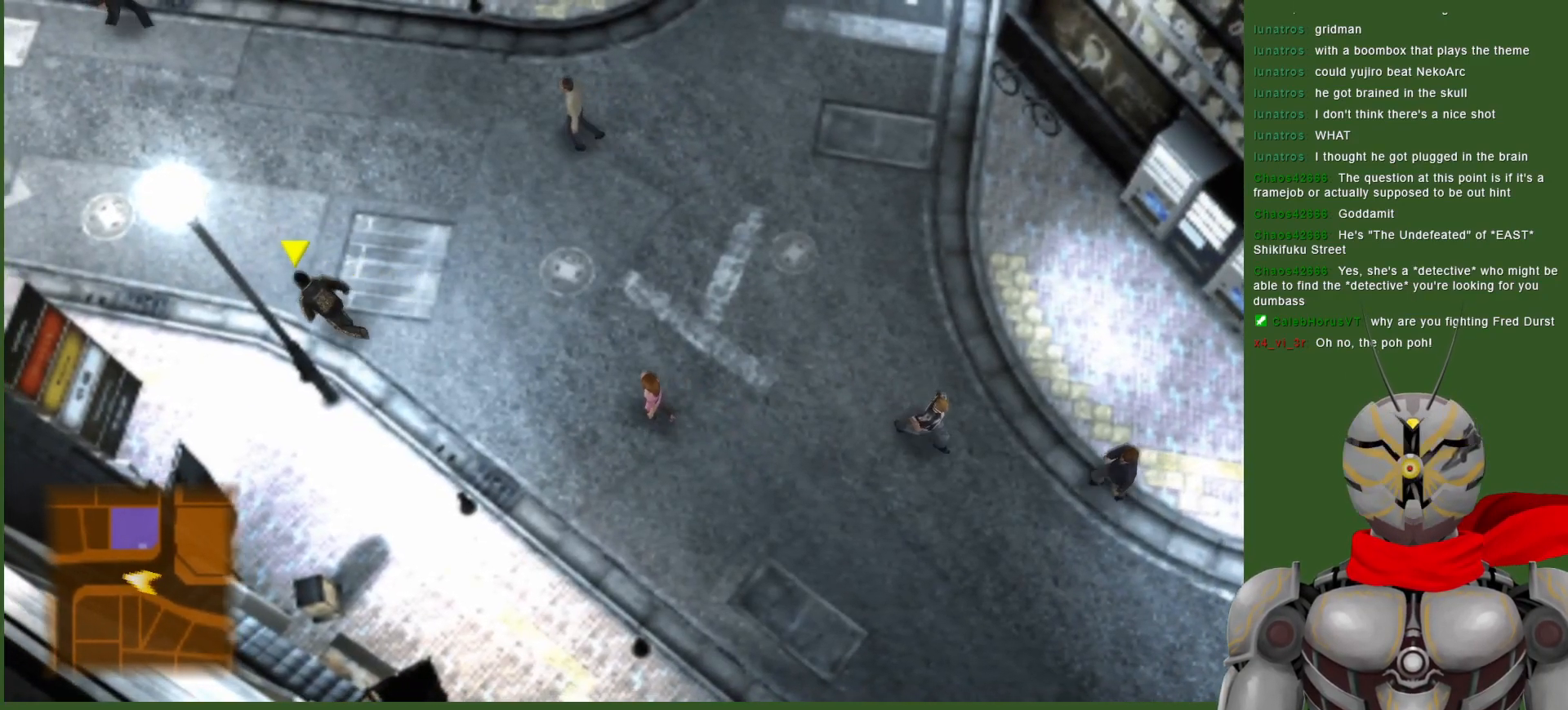
{"buttons": [], "left_stick": "left", "right_stick": "center", "events": []}
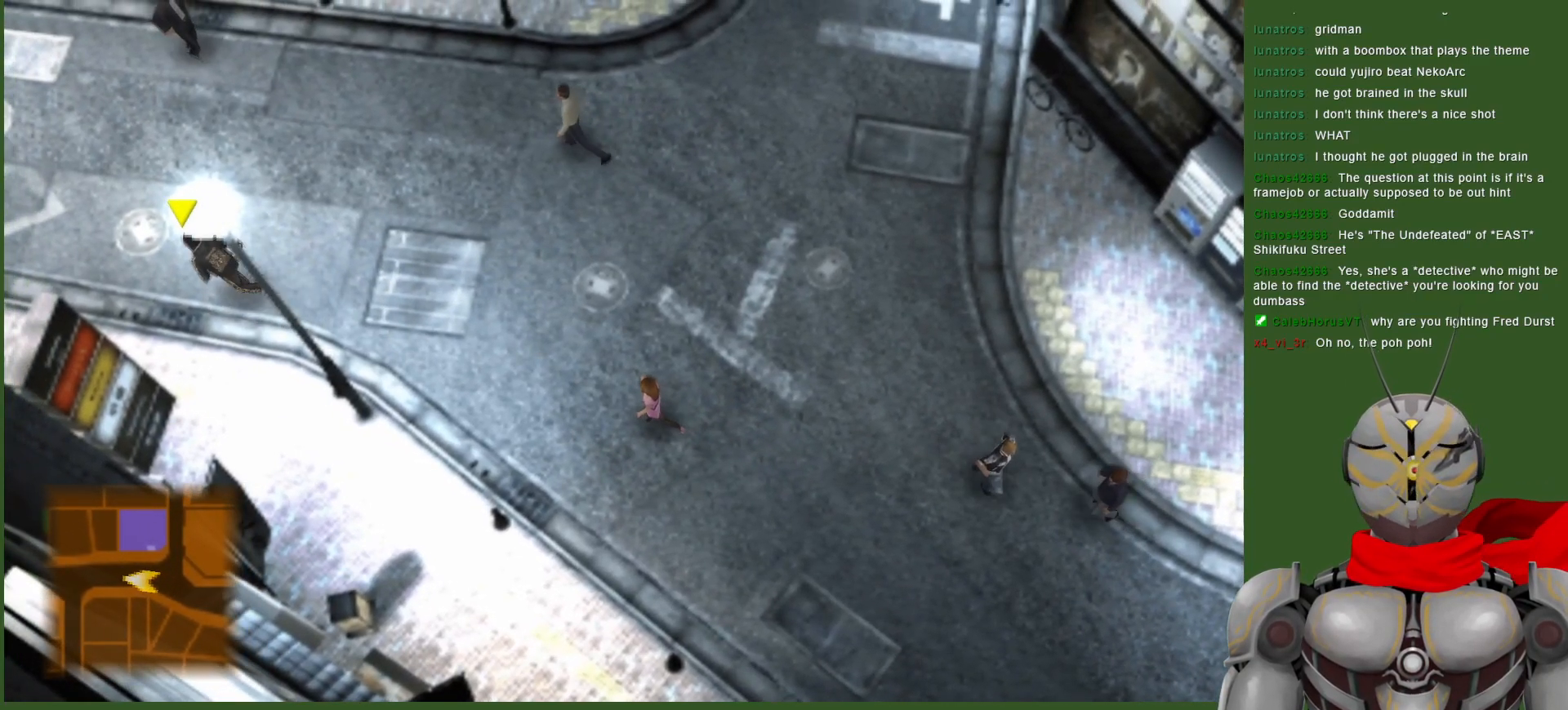
{"buttons": [], "left_stick": "left", "right_stick": "center", "events": []}
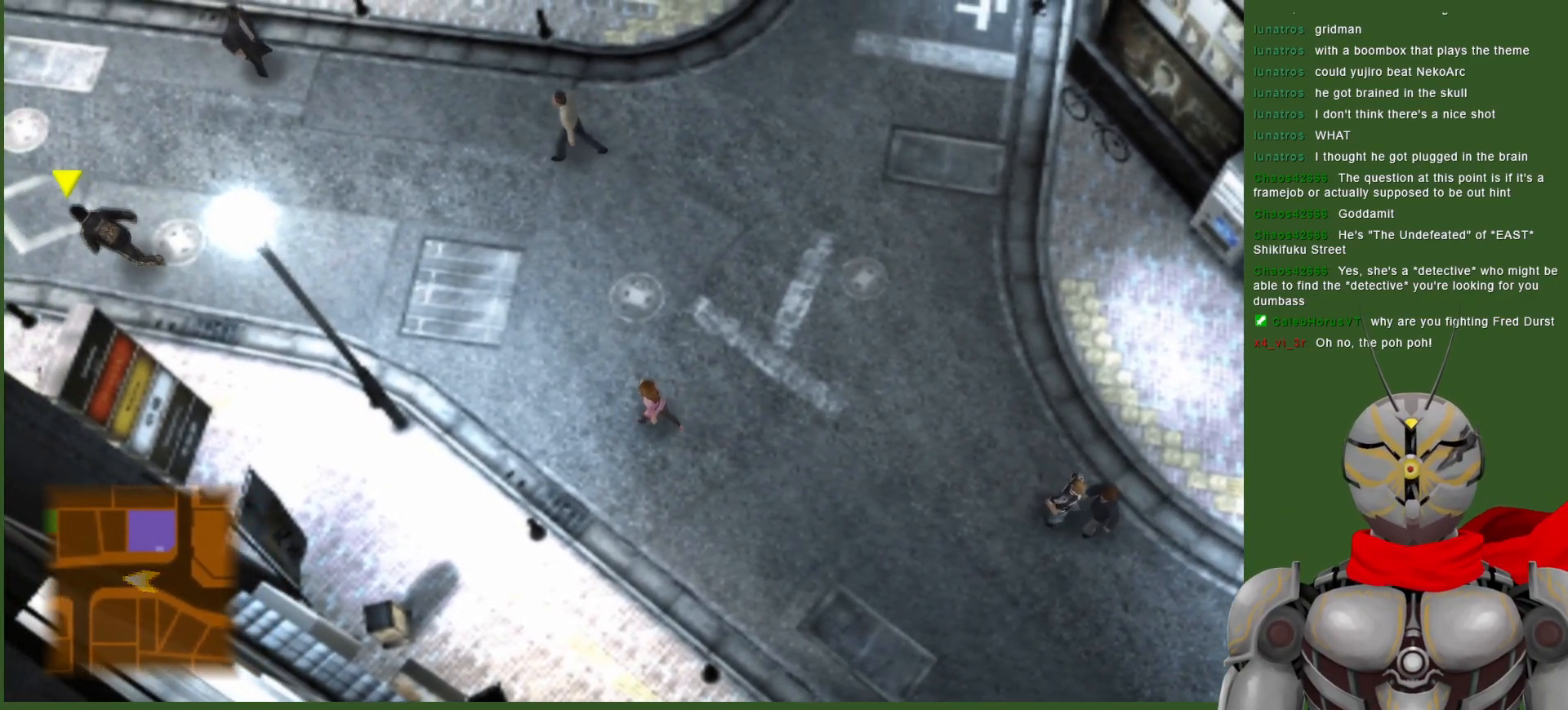
{"buttons": [], "left_stick": "left", "right_stick": "center", "events": []}
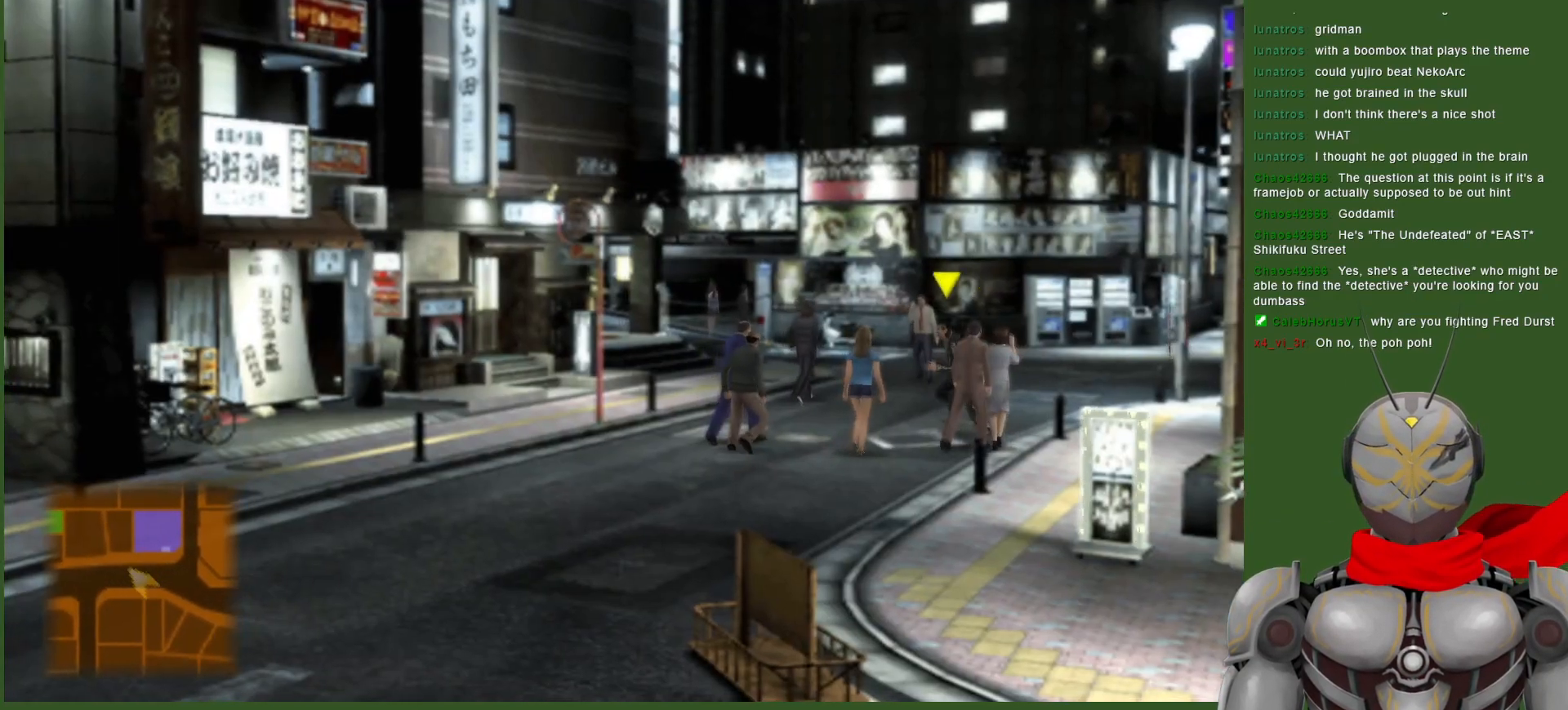
{"buttons": [], "left_stick": "down-left", "right_stick": "center", "events": [[50, "left_stick", "down-left"]]}
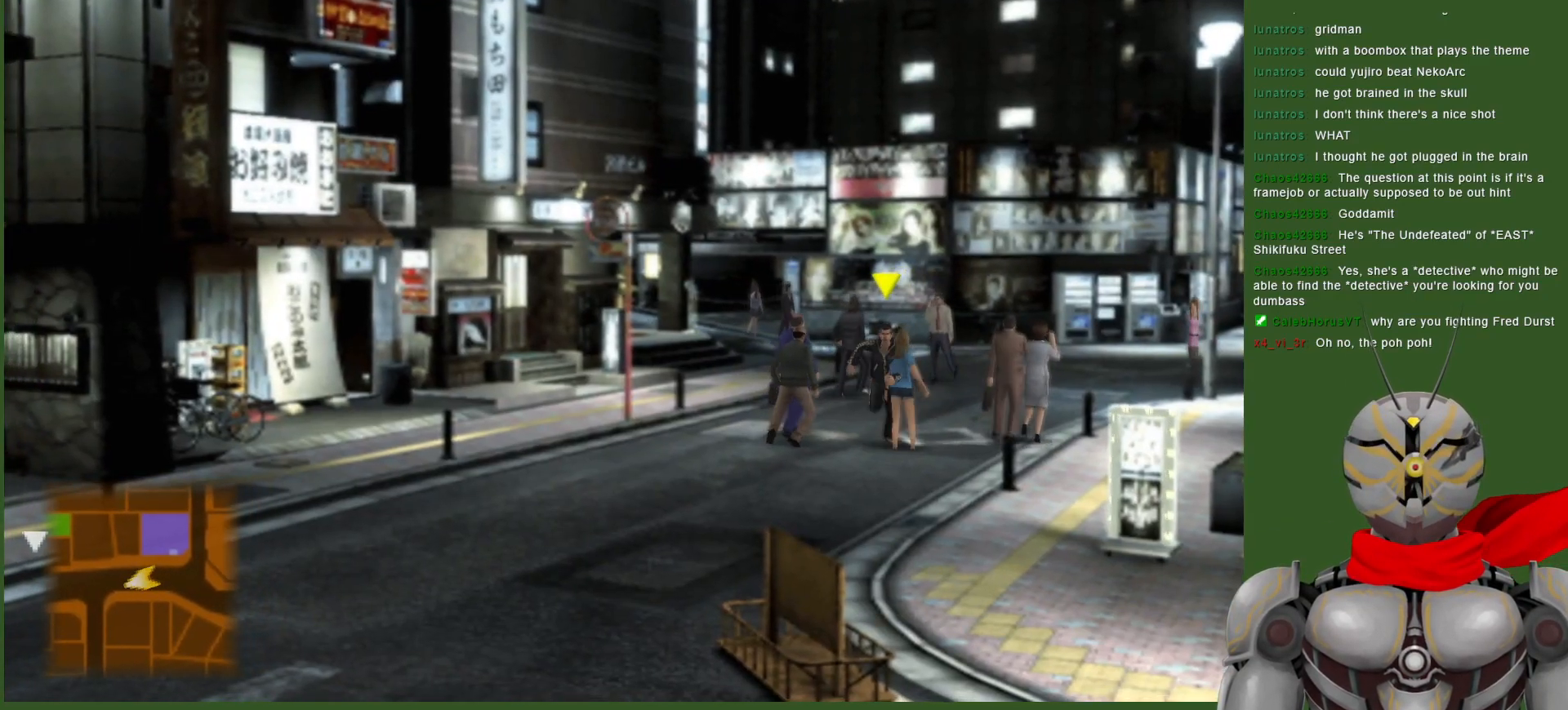
{"buttons": [], "left_stick": "down-left", "right_stick": "center", "events": []}
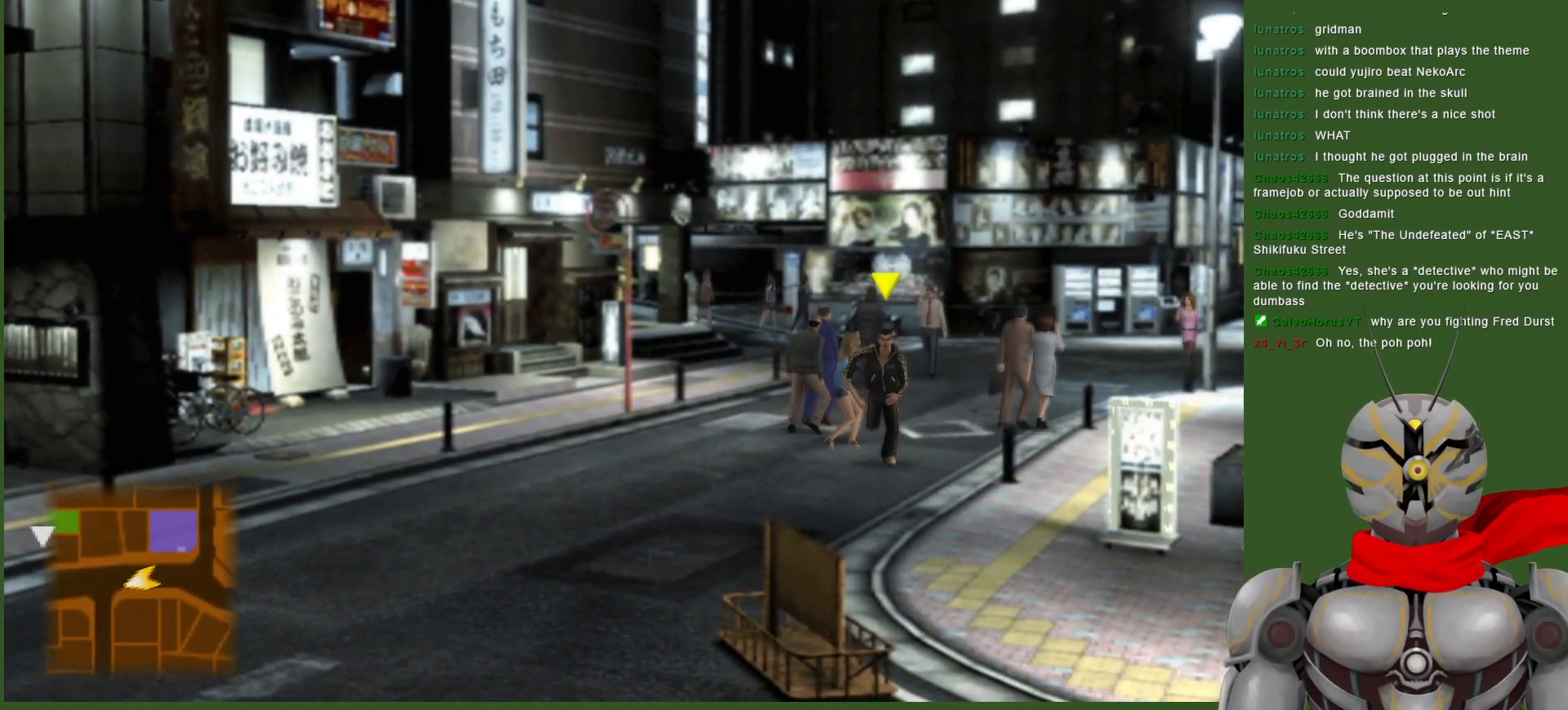
{"buttons": [], "left_stick": "down-left", "right_stick": "center", "events": []}
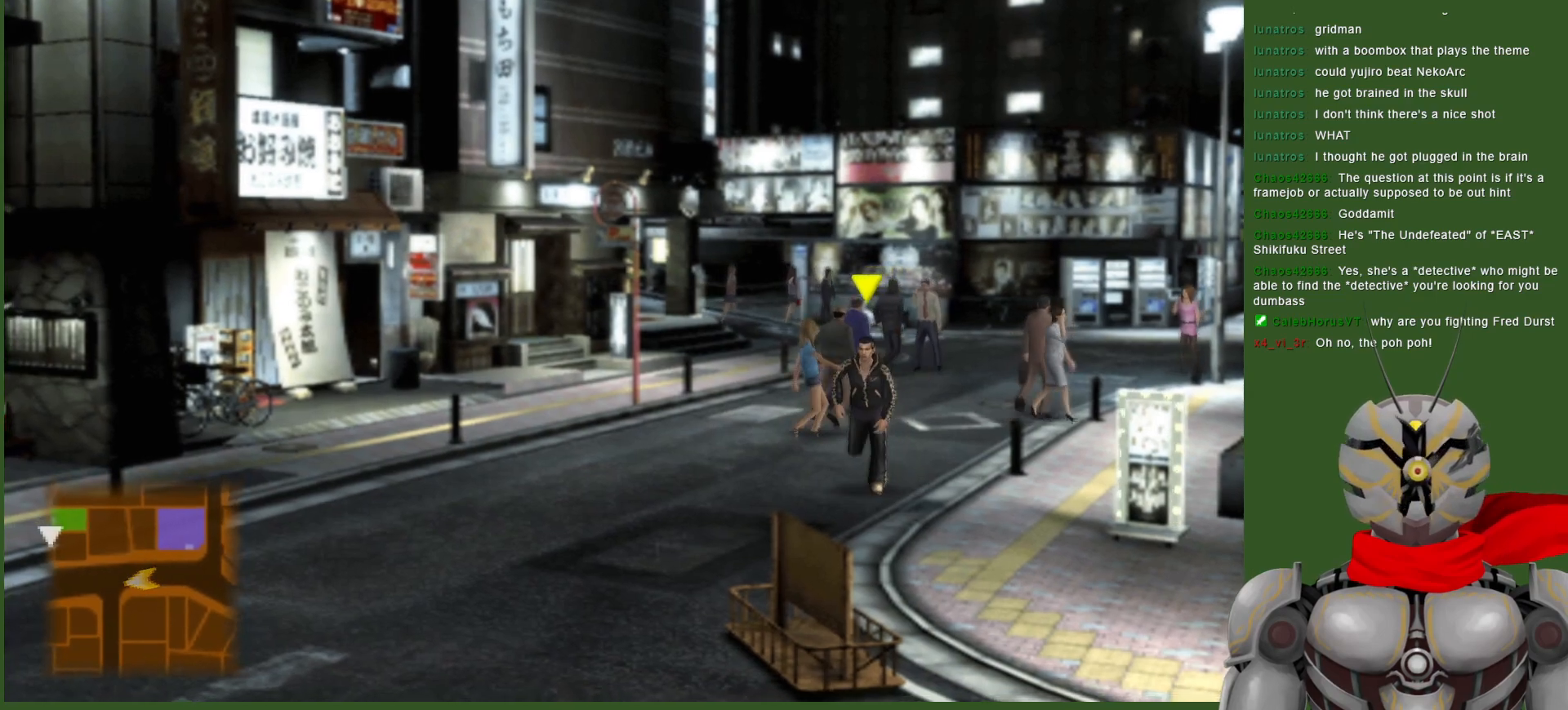
{"buttons": [], "left_stick": "down-left", "right_stick": "center", "events": []}
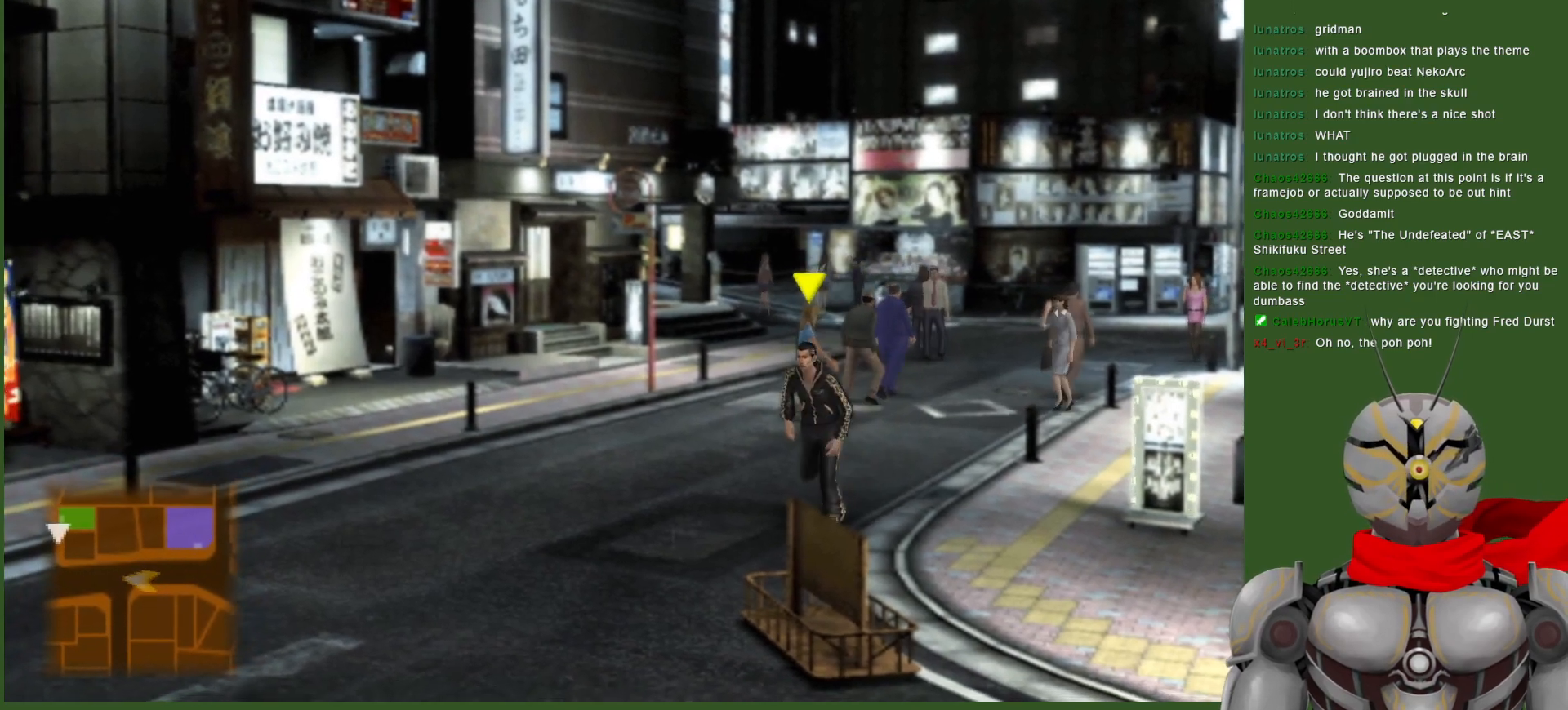
{"buttons": [], "left_stick": "down-left", "right_stick": "center", "events": []}
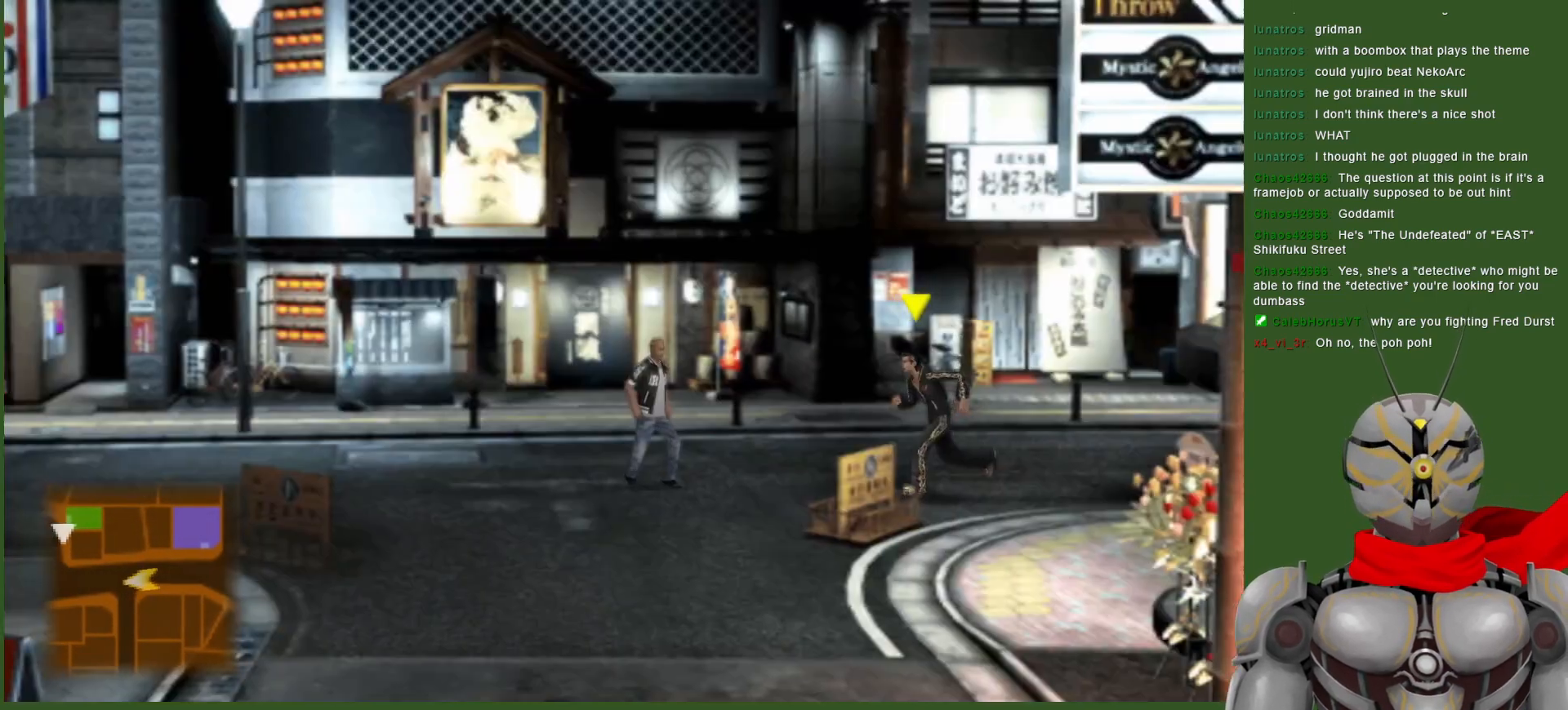
{"buttons": [], "left_stick": "down", "right_stick": "center", "events": [[483, "left_stick", "down"]]}
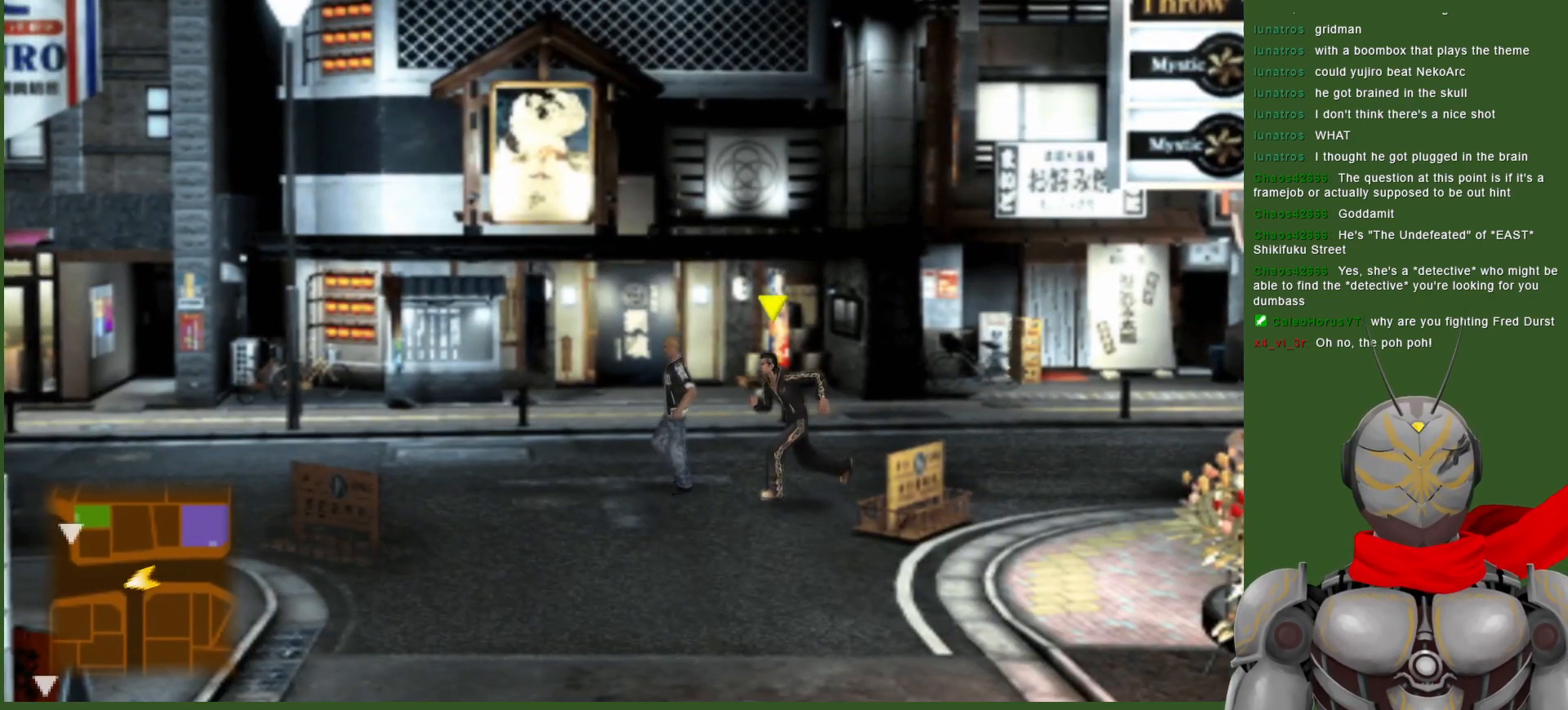
{"buttons": [], "left_stick": "down", "right_stick": "center", "events": []}
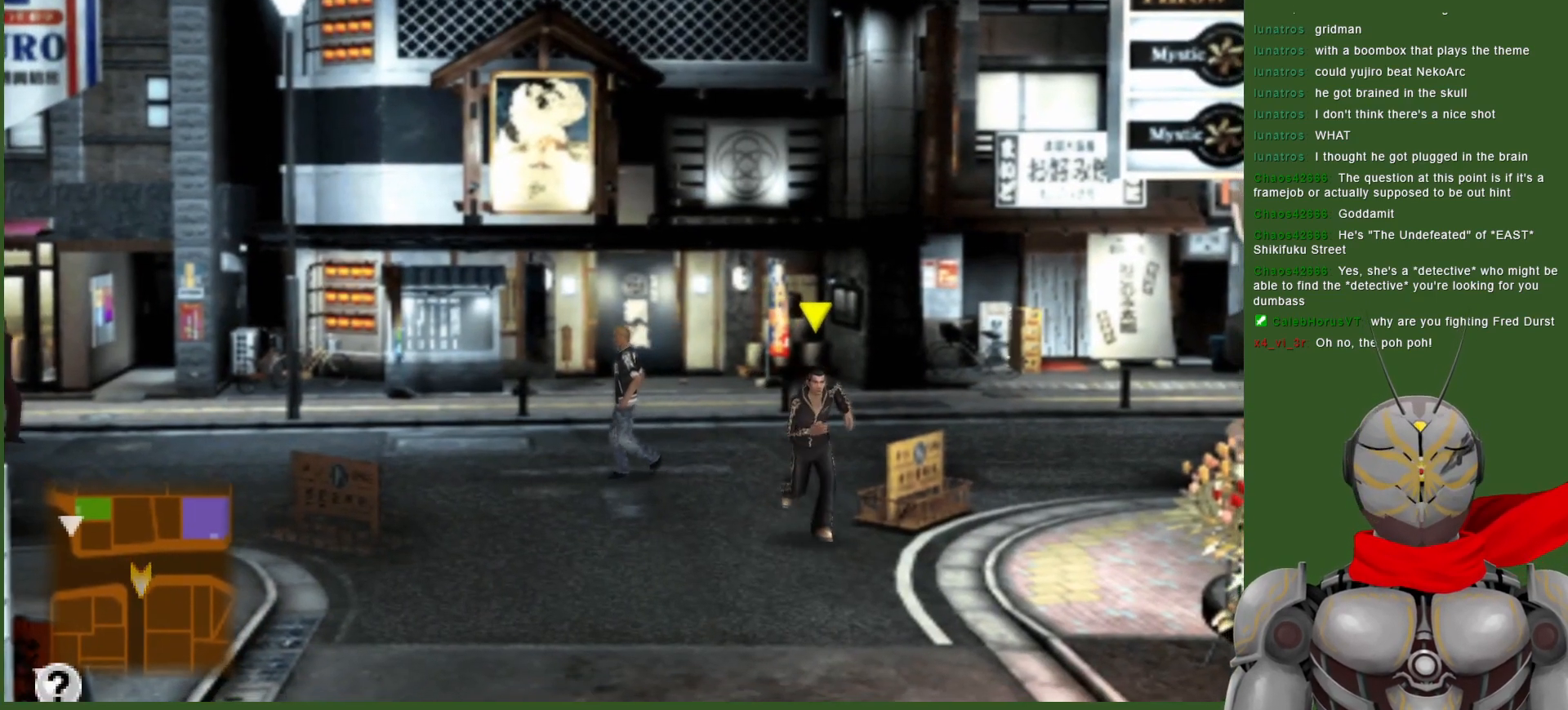
{"buttons": [], "left_stick": "down", "right_stick": "center", "events": []}
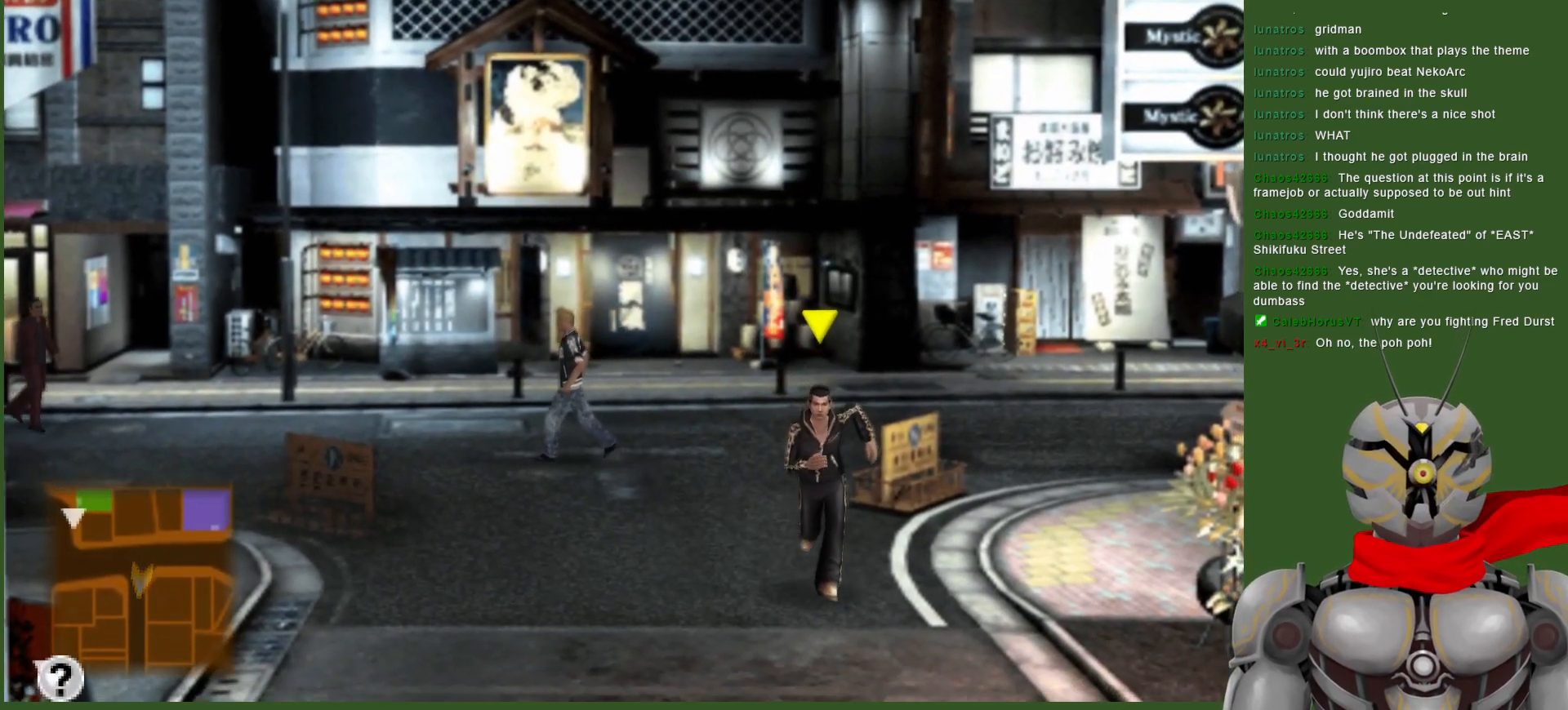
{"buttons": [], "left_stick": "down", "right_stick": "center", "events": []}